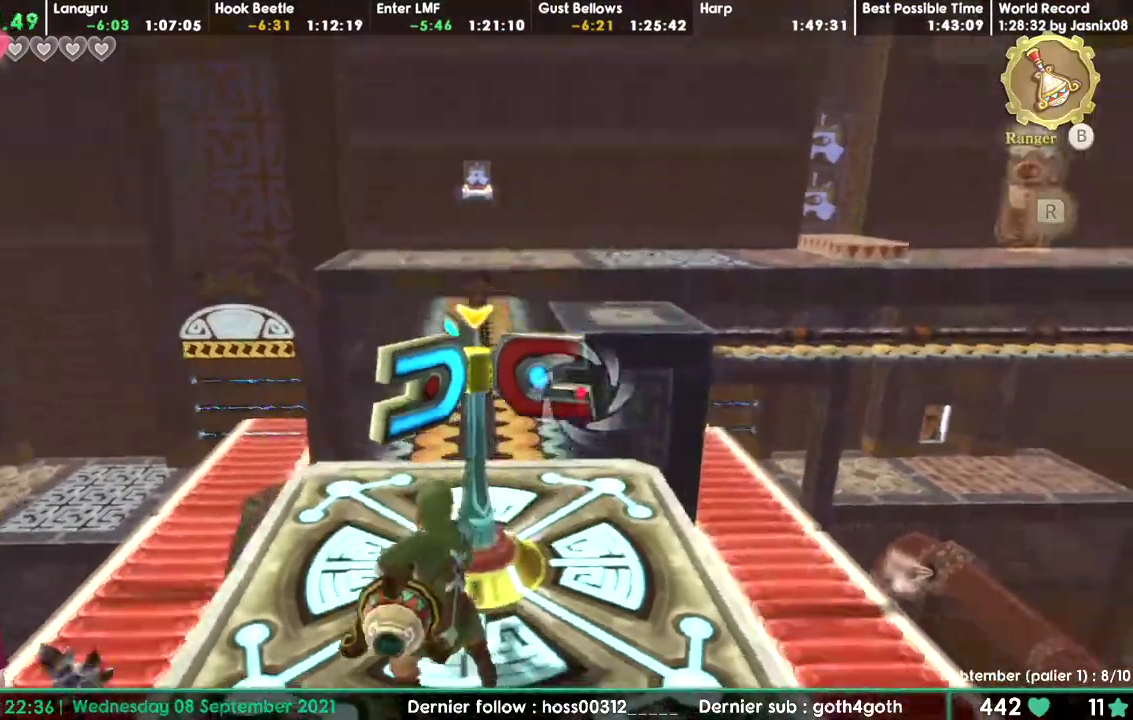
Gameplay with a controller; each line is a JSON object with the inputs held at the frame after it. "events" lists button and stick changes between this image and that frame as [ms after this image, input, new state], when the widget could be followed in between. Not read: DPAD_LEFT DPAD_RIGHT DPAD_UP L3 R3.
{"buttons": []}
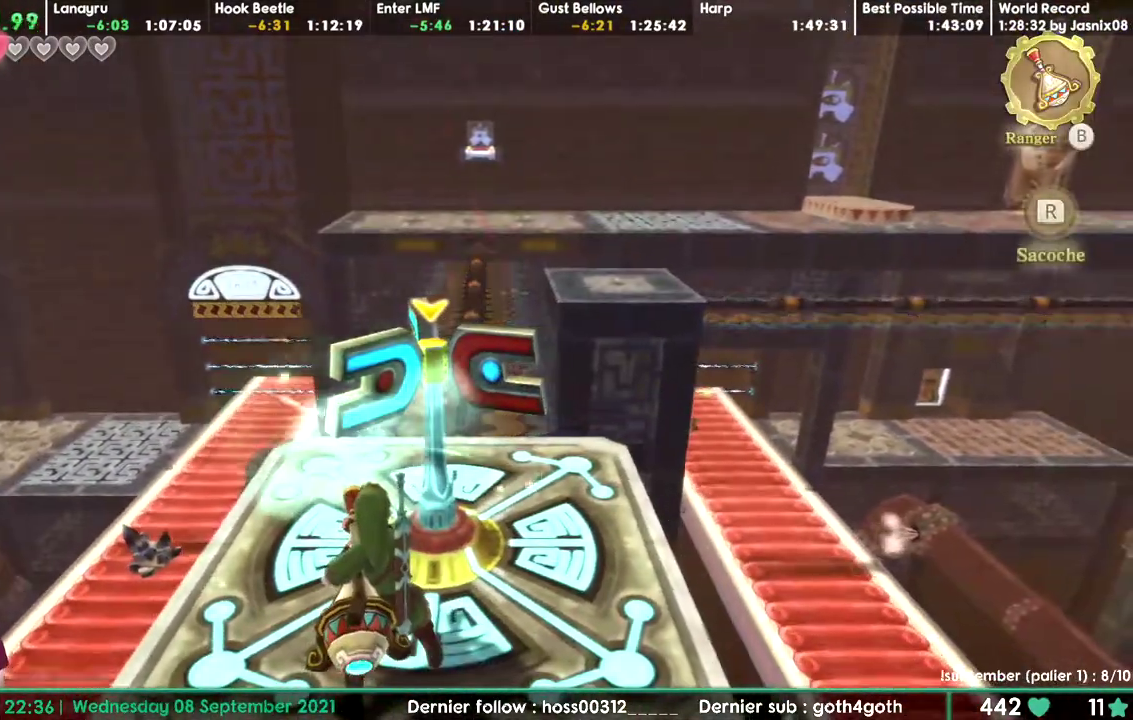
{"buttons": []}
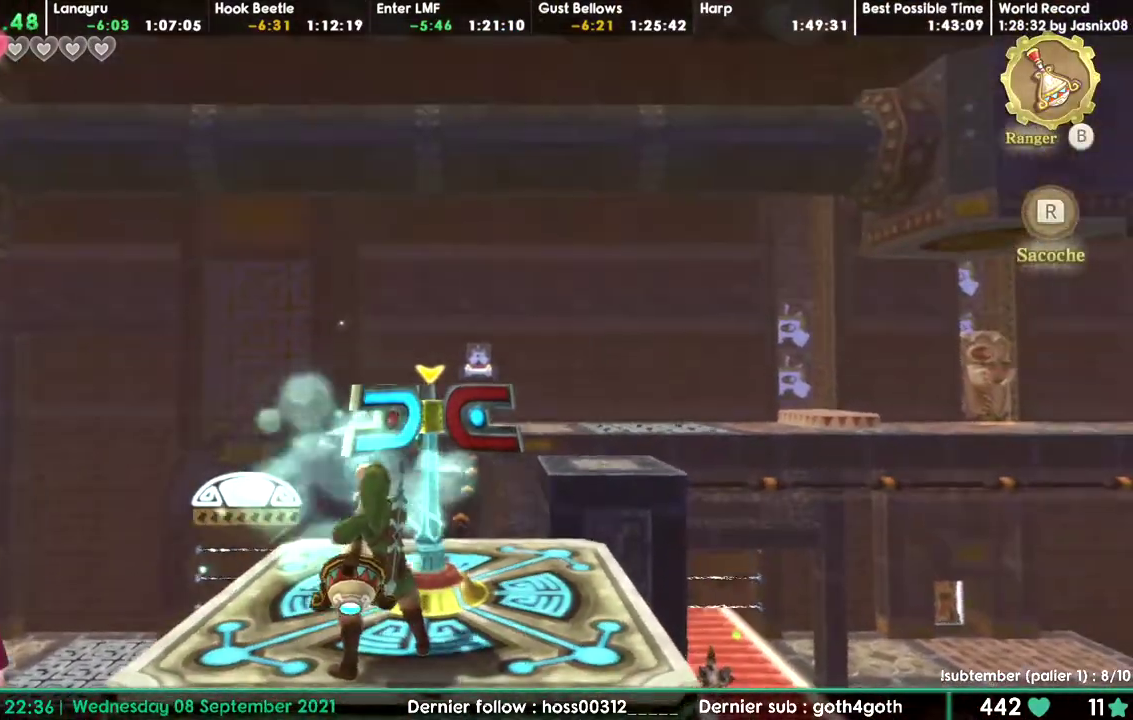
{"buttons": []}
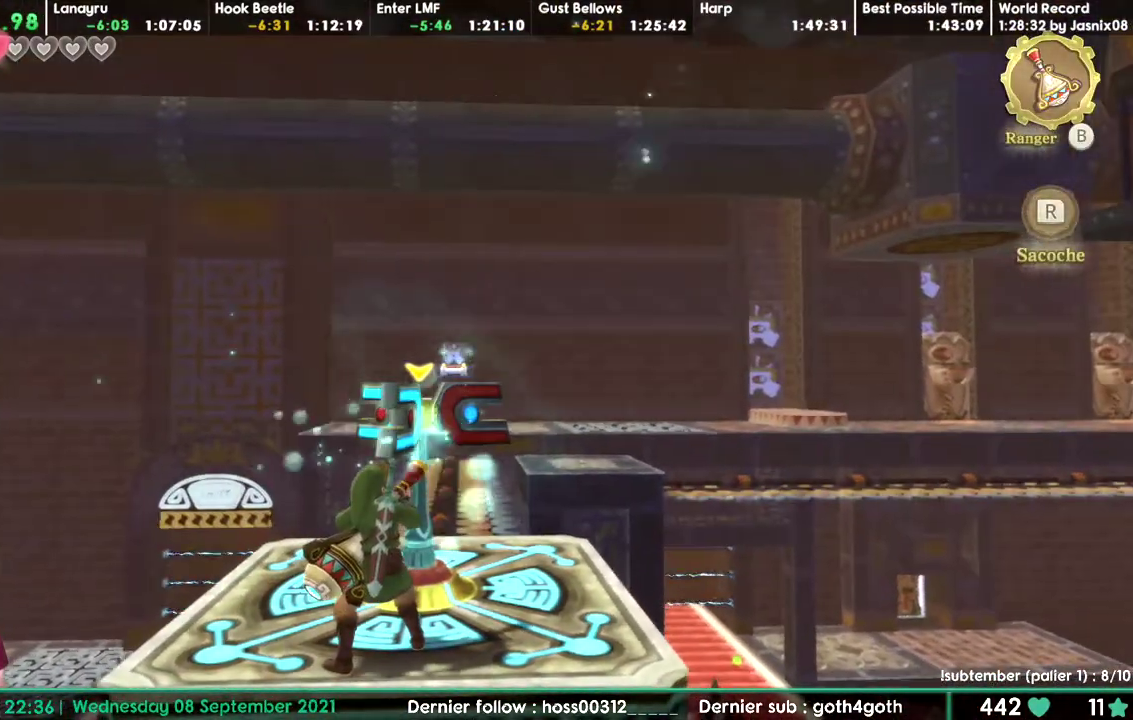
{"buttons": []}
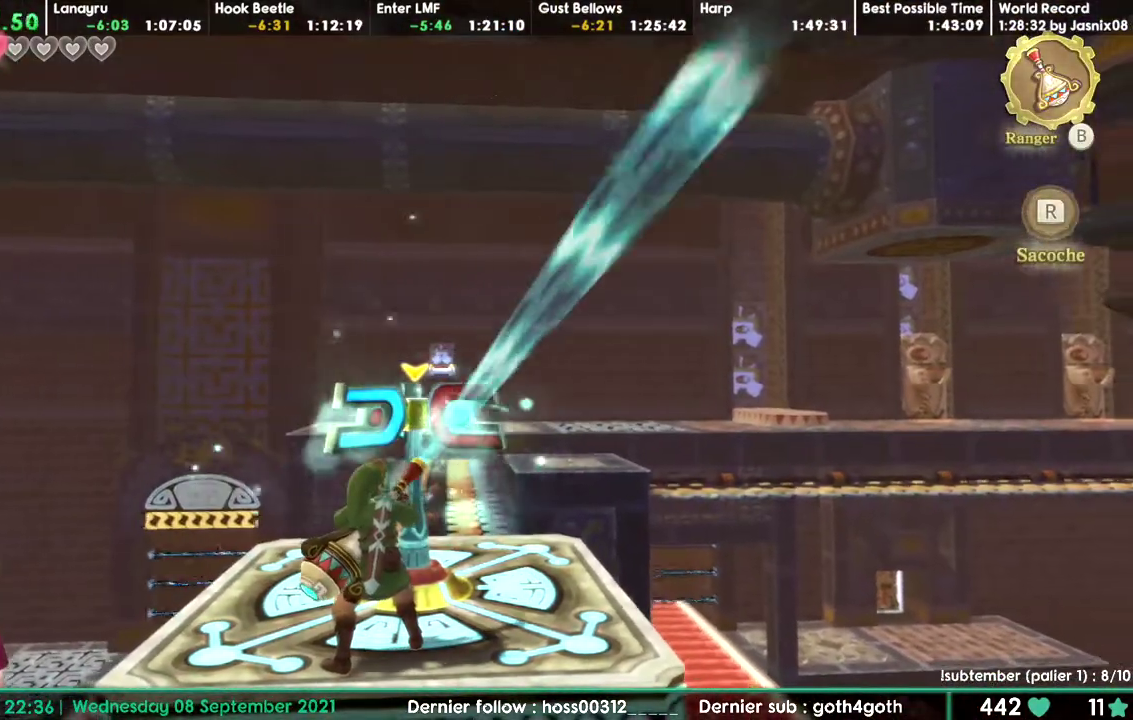
{"buttons": []}
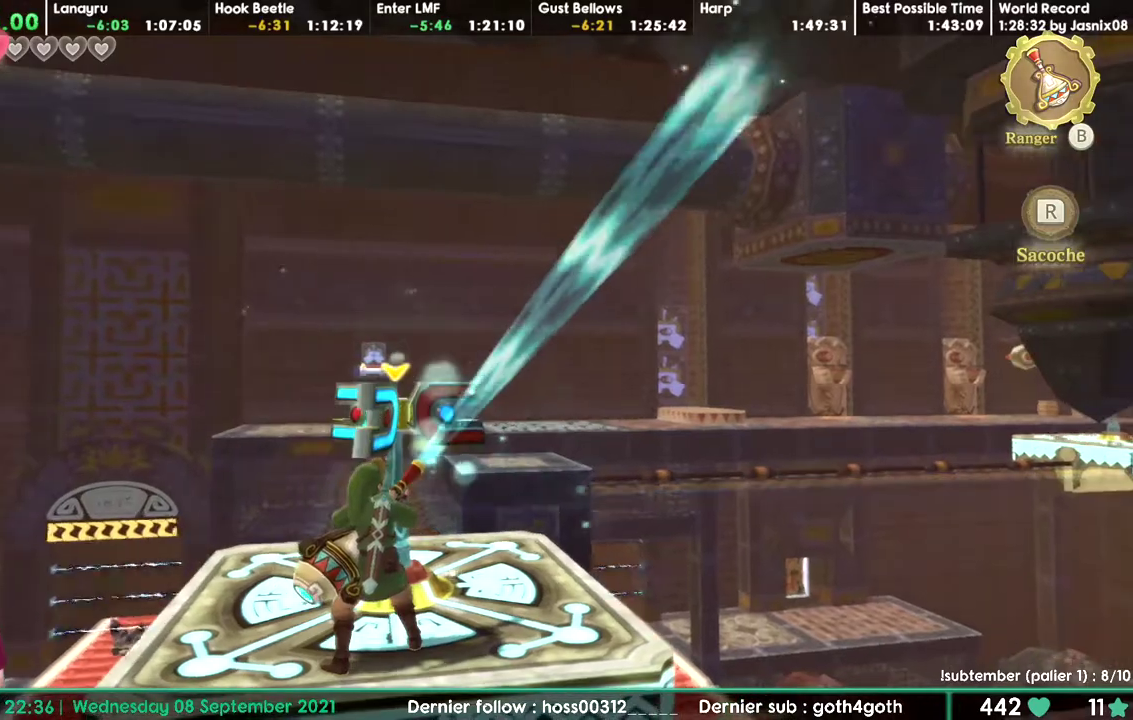
{"buttons": []}
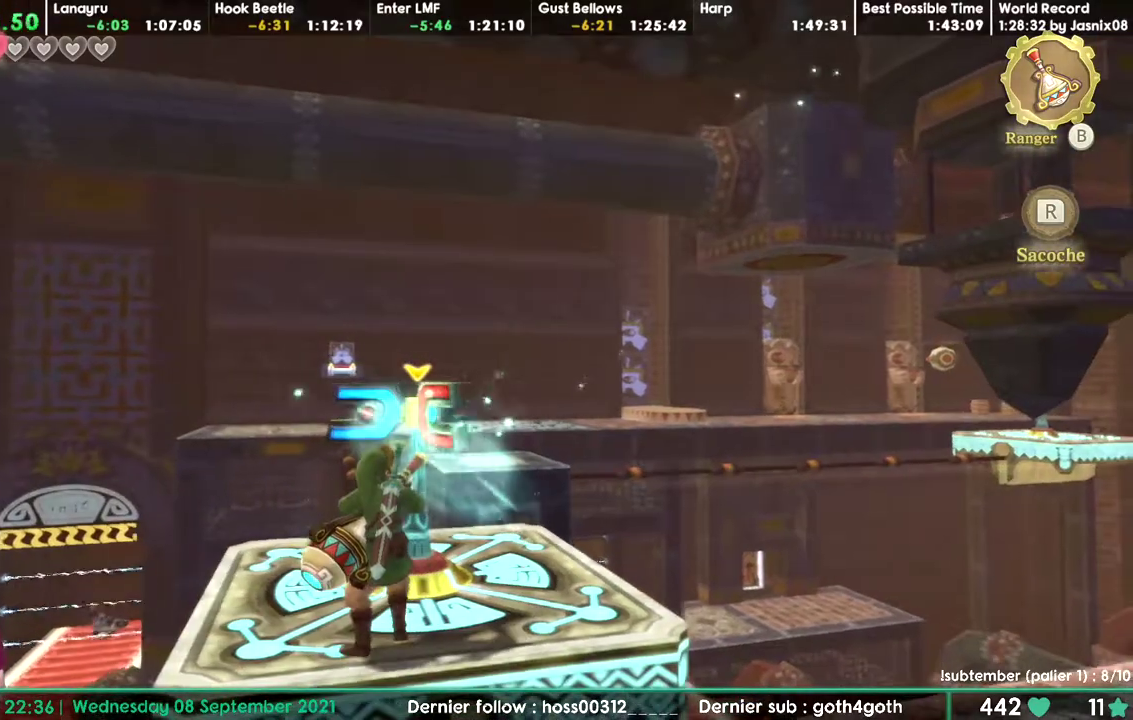
{"buttons": []}
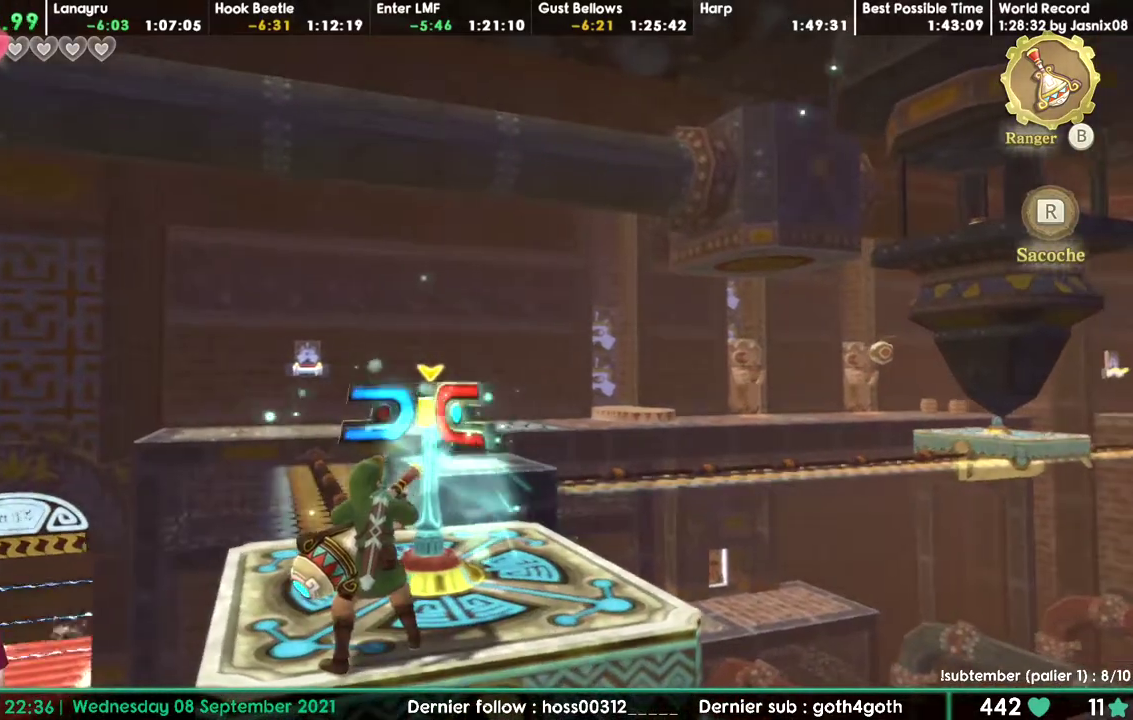
{"buttons": []}
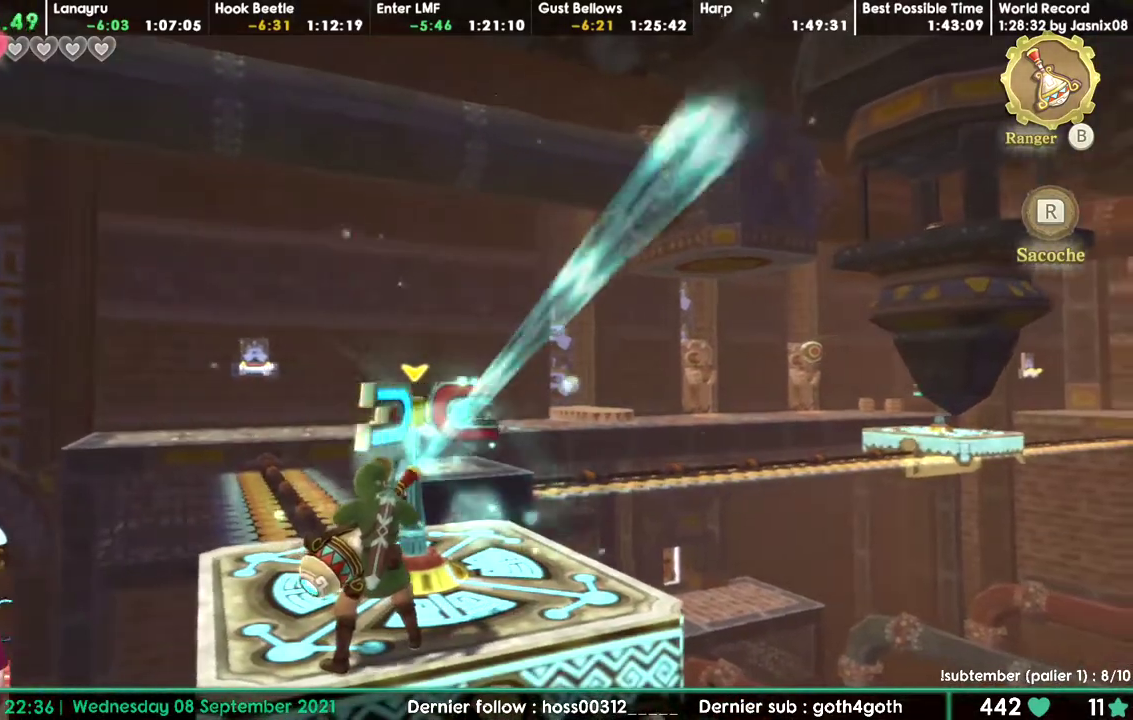
{"buttons": []}
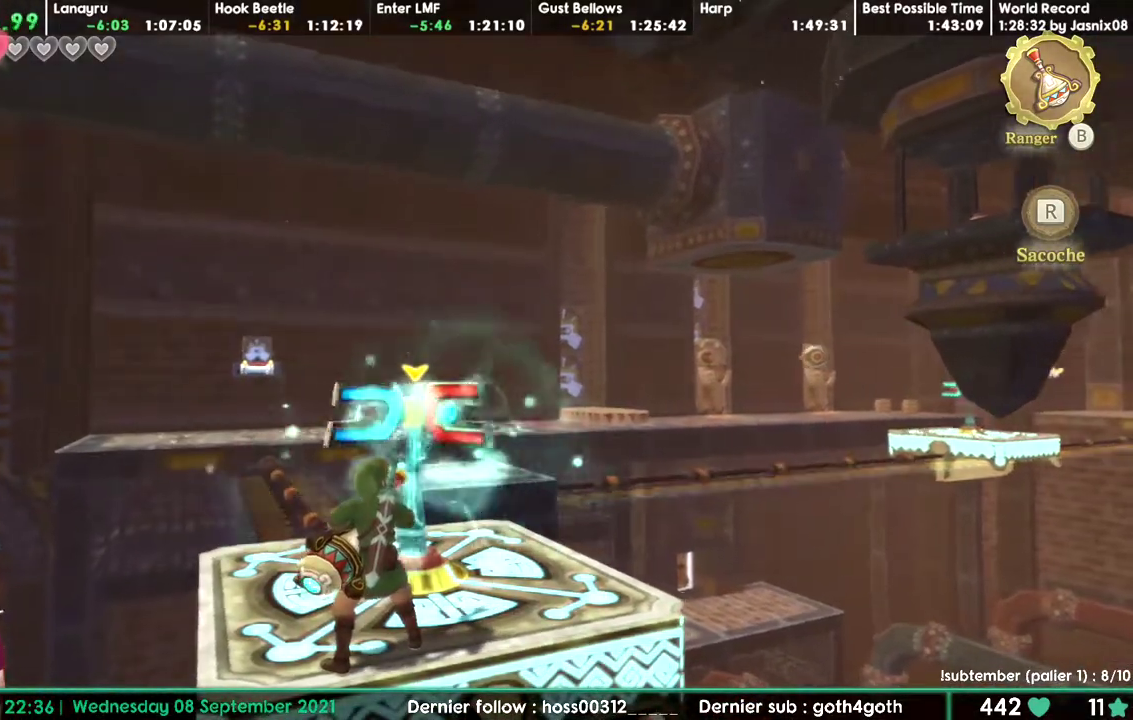
{"buttons": ["DPAD_DOWN"]}
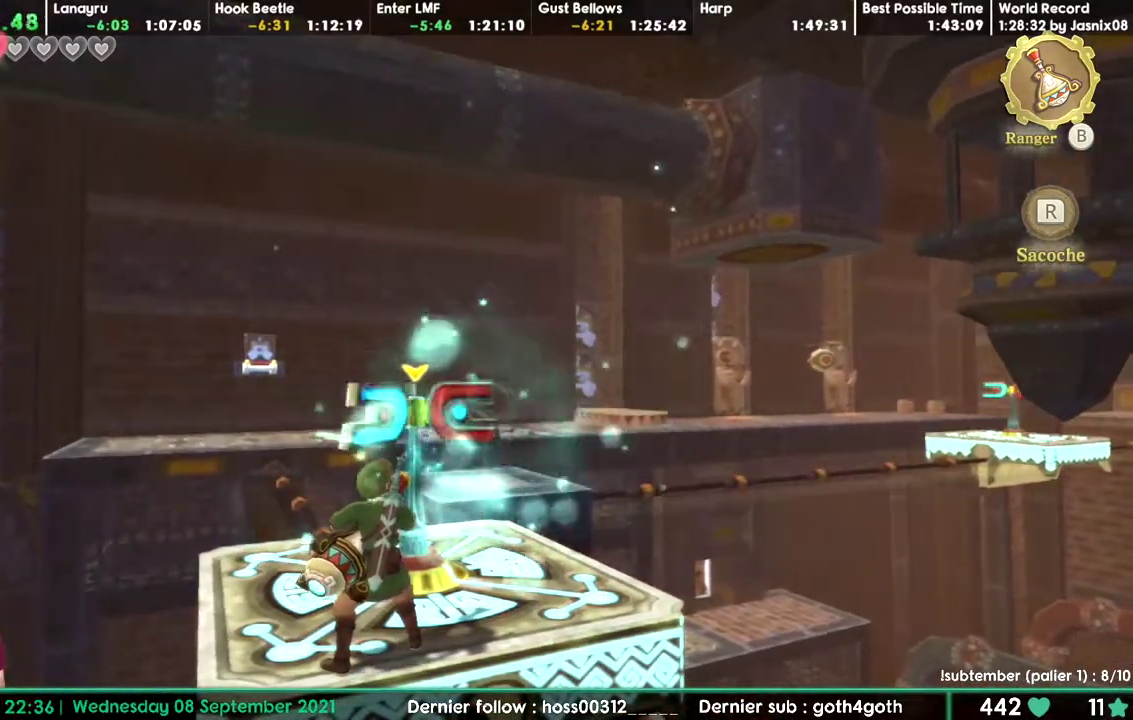
{"buttons": []}
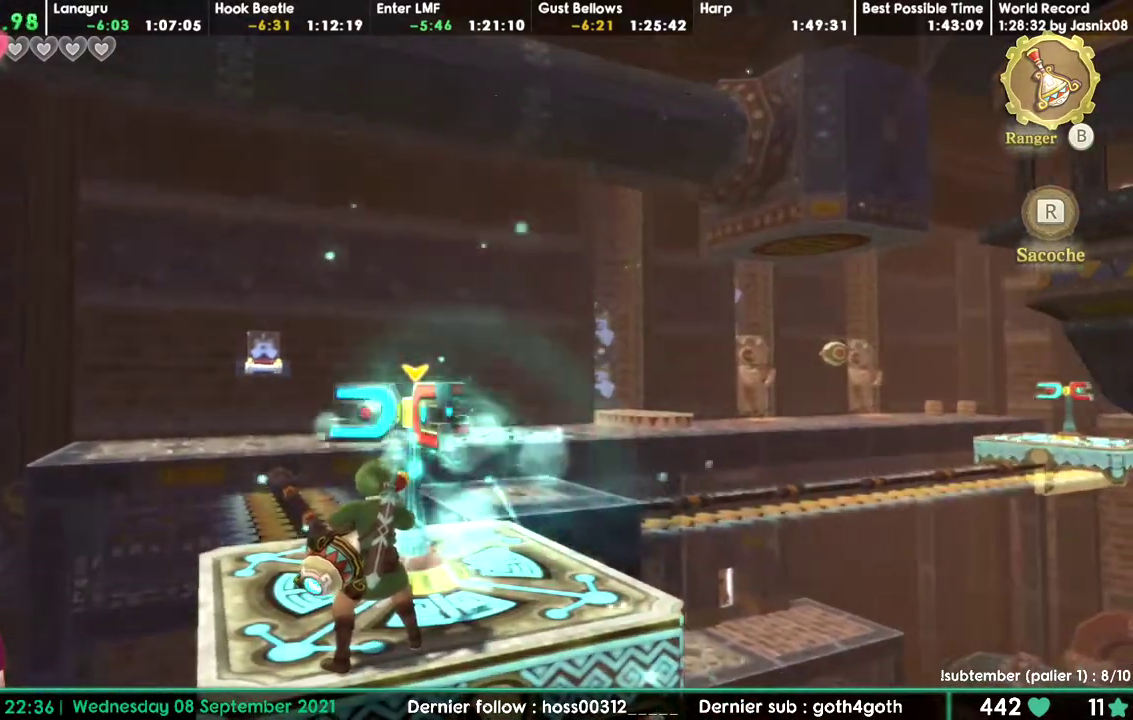
{"buttons": []}
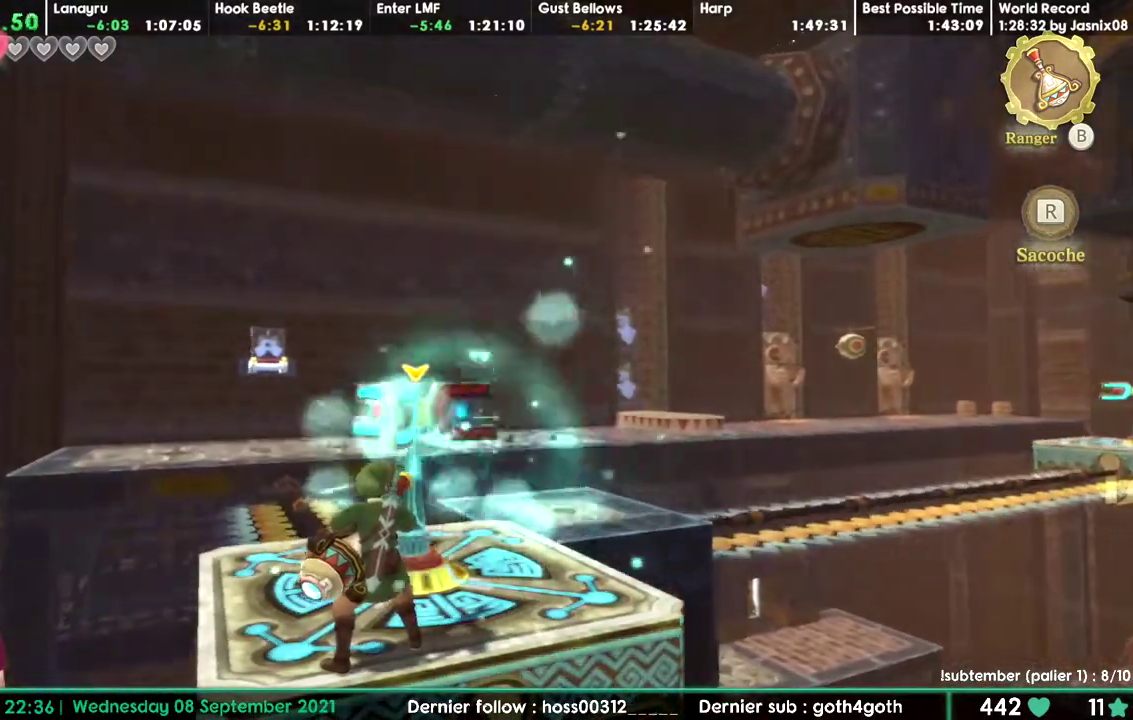
{"buttons": []}
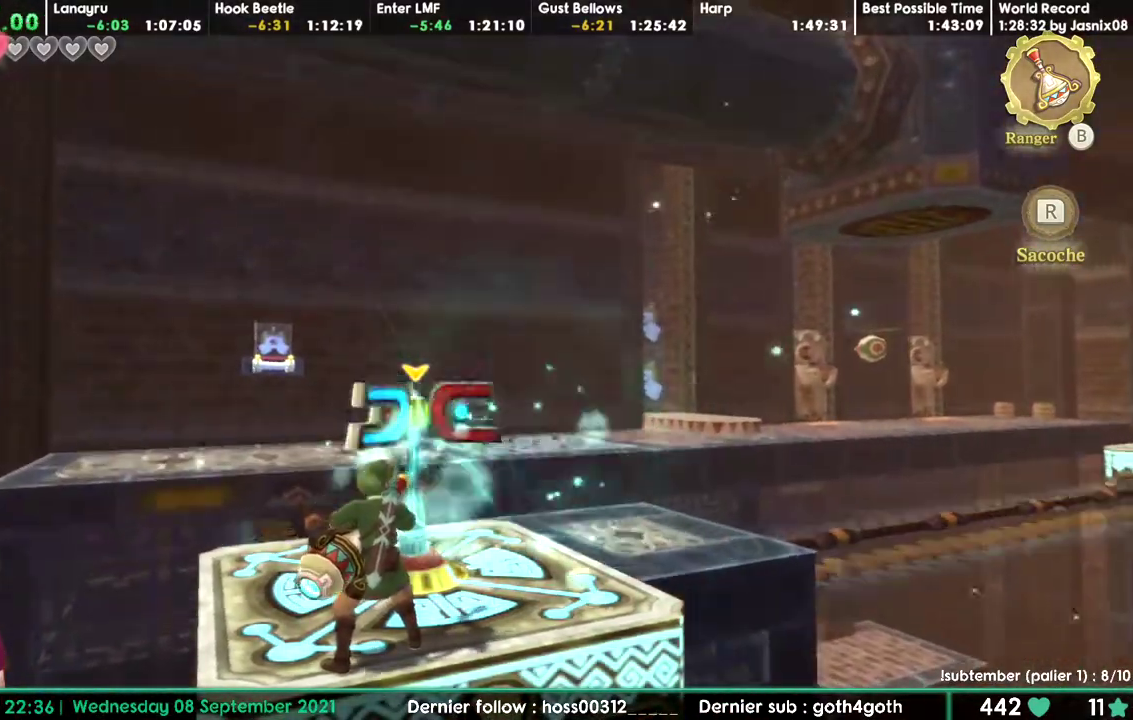
{"buttons": []}
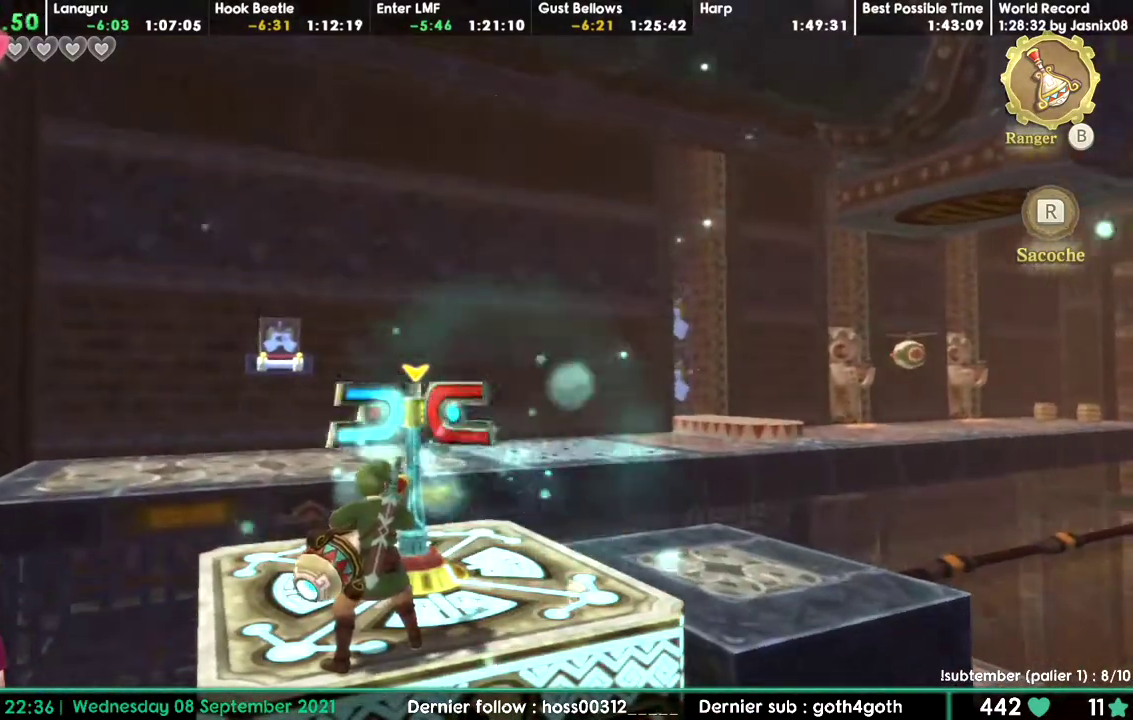
{"buttons": []}
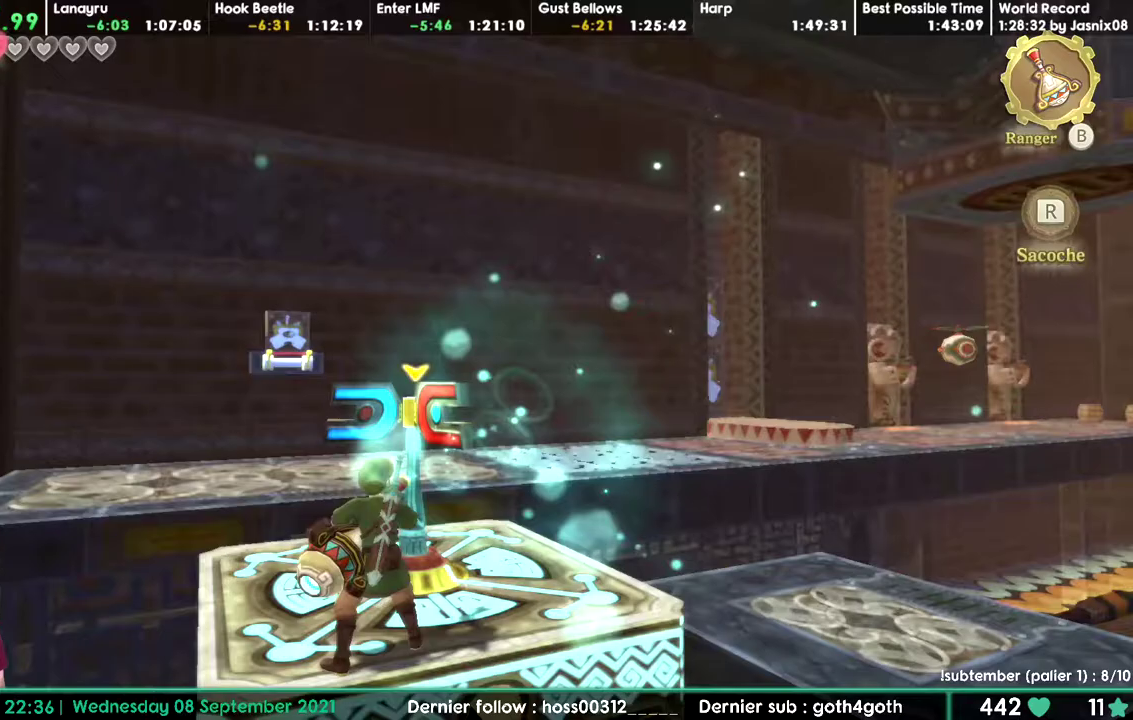
{"buttons": []}
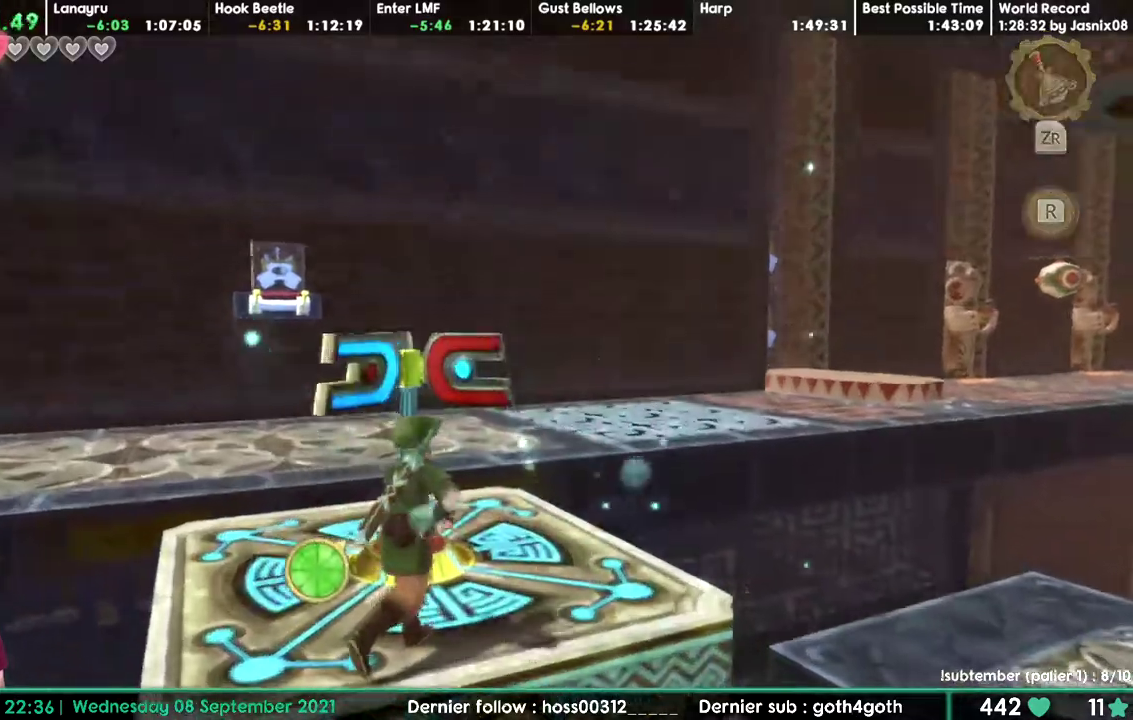
{"buttons": ["DPAD_DOWN"], "events": [[250, "DPAD_DOWN", "down"]]}
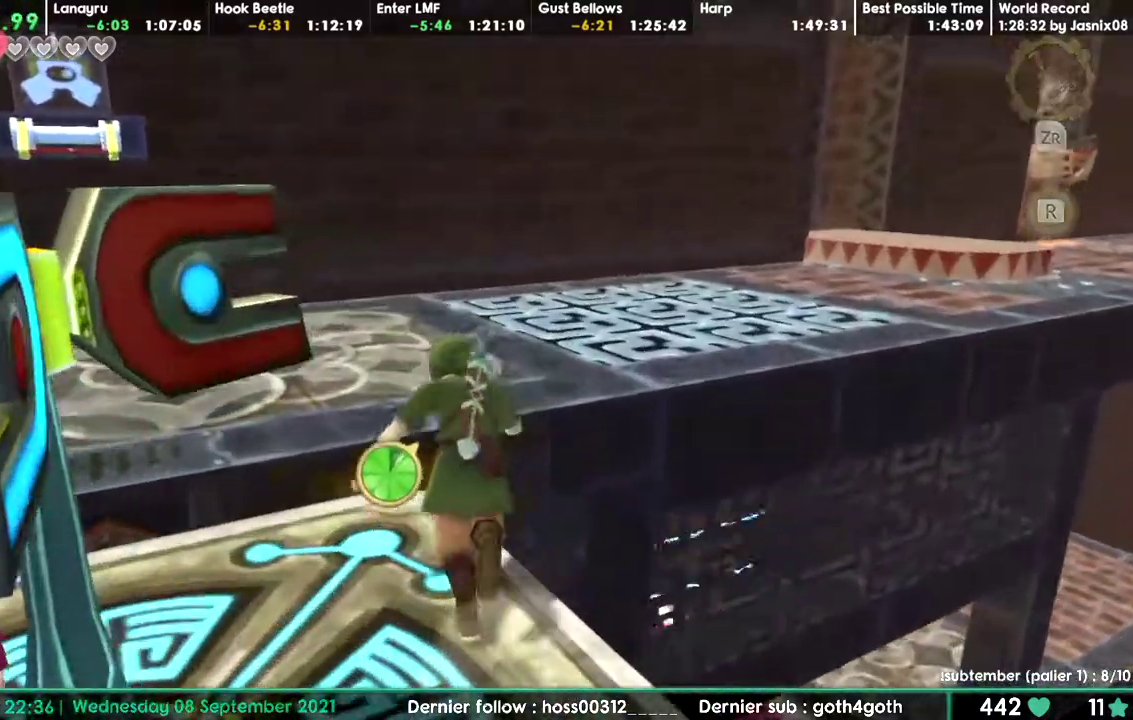
{"buttons": ["DPAD_DOWN"]}
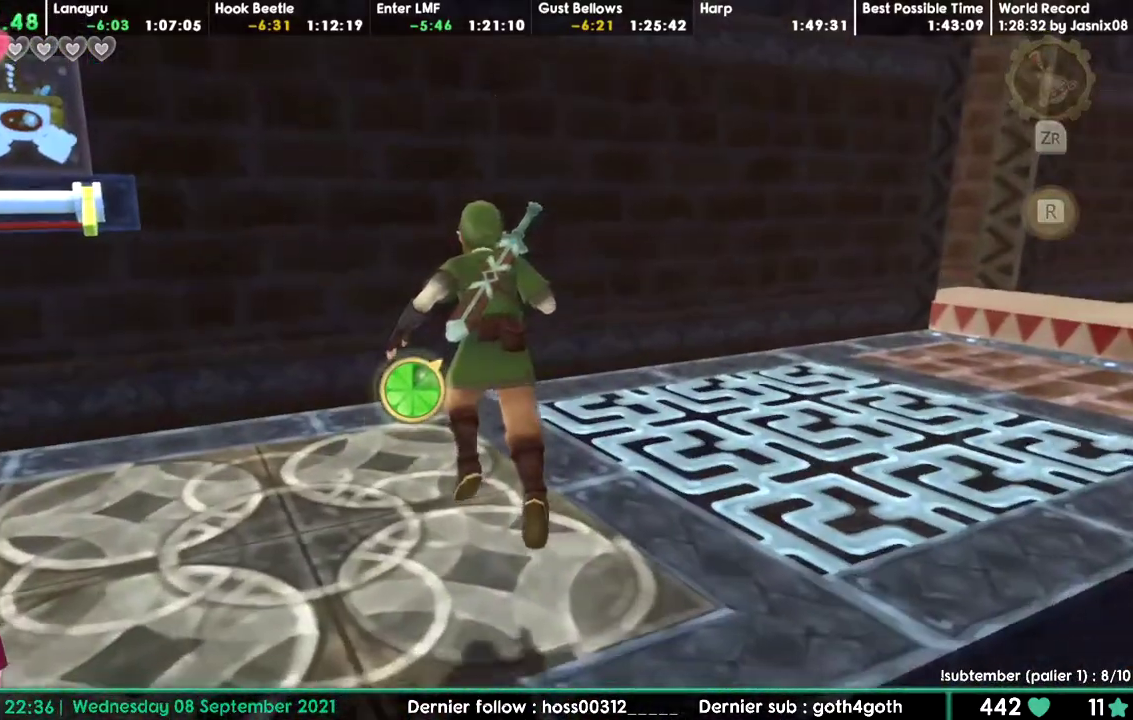
{"buttons": ["DPAD_DOWN"]}
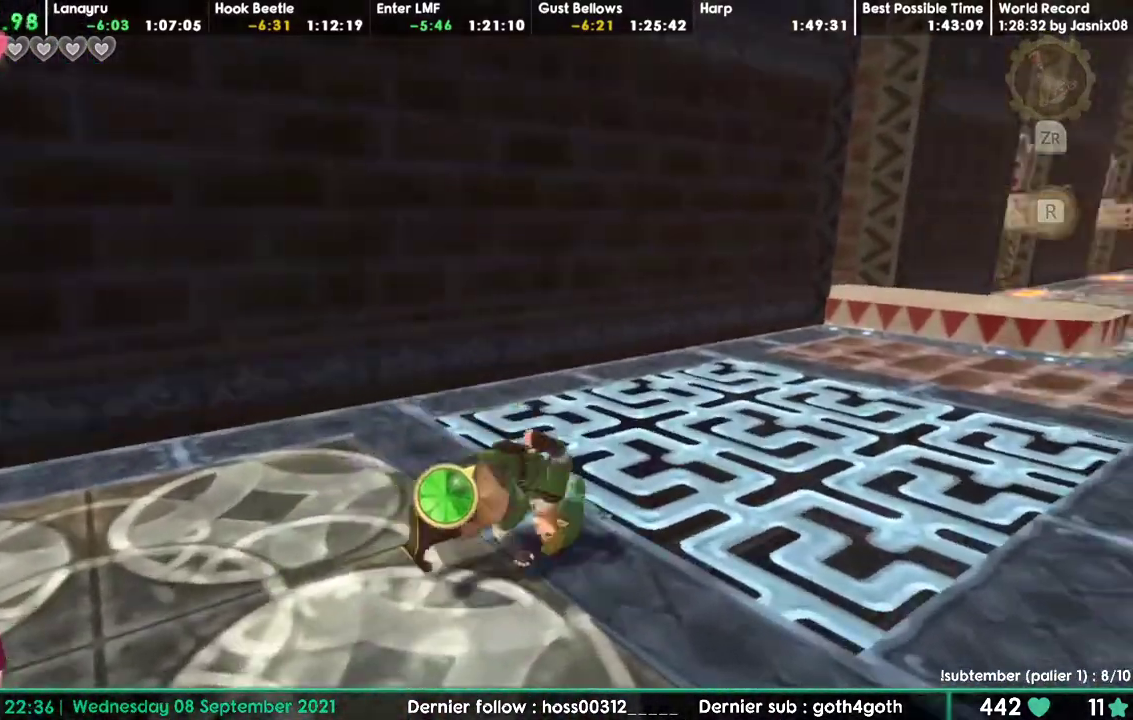
{"buttons": ["DPAD_DOWN"]}
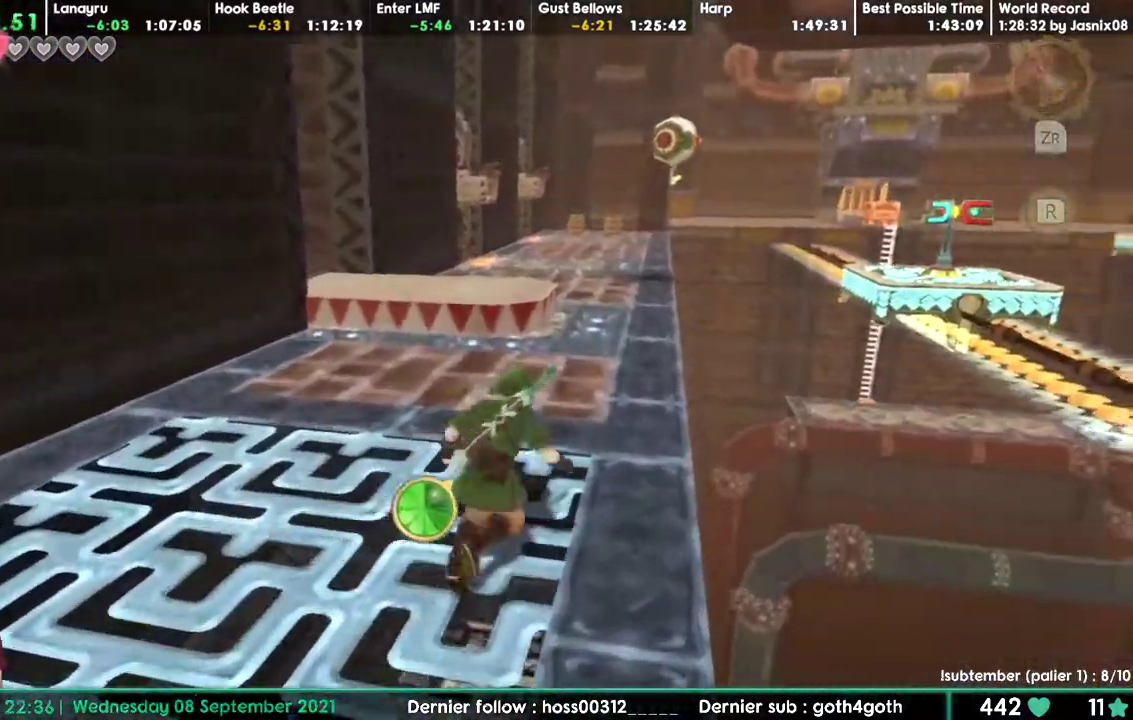
{"buttons": ["DPAD_DOWN"]}
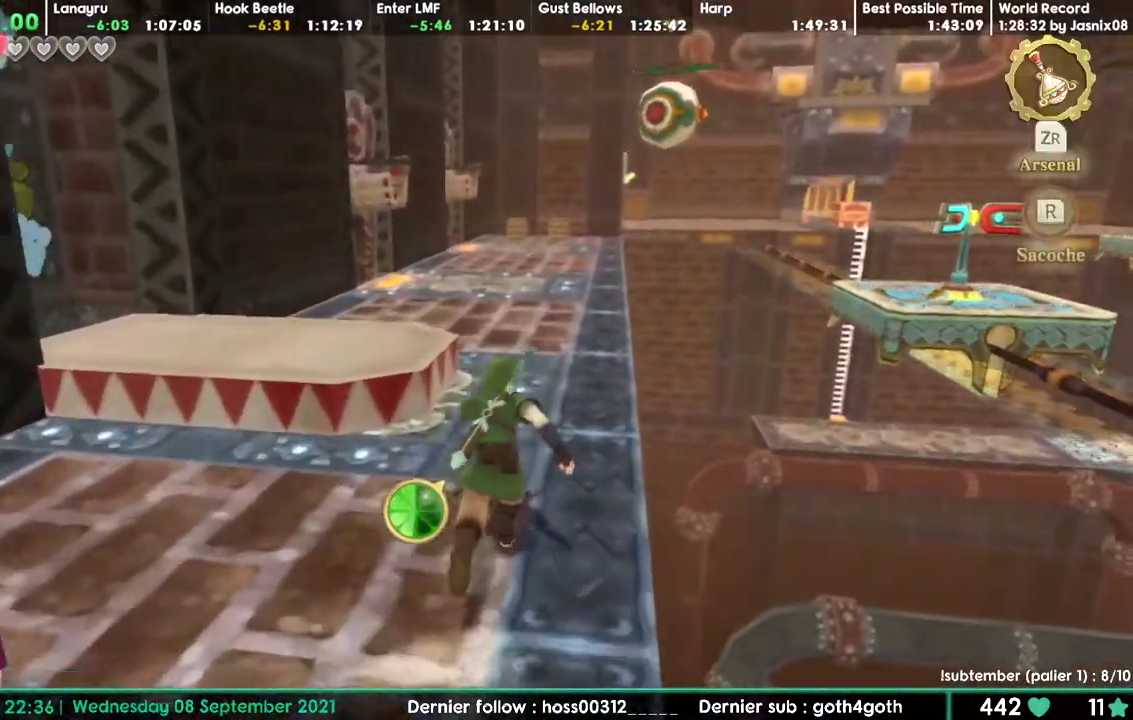
{"buttons": ["DPAD_DOWN"]}
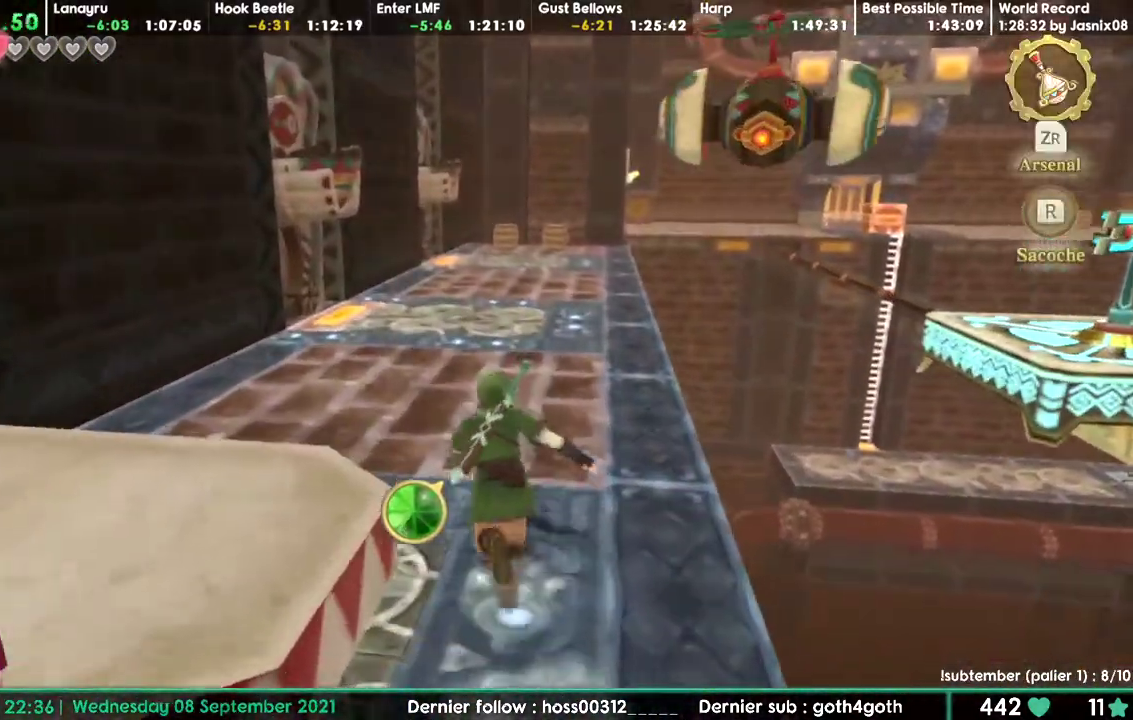
{"buttons": ["DPAD_DOWN"]}